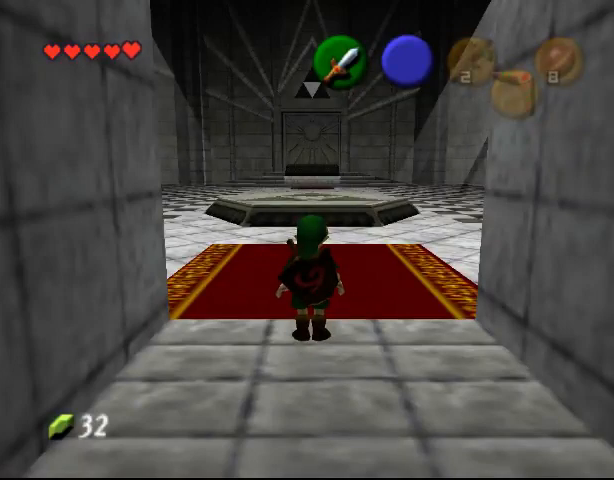
Gameplay with a controller (Nintendo layout); each line is a JSON object with the inputs held at the frame after it. "events" lists button and stick changes between this image and that frame as [ms after this image, input, new state], when the widget could be followed in between. Not read: L3 R3 Z.
{"buttons": [], "left_stick": "up", "events": [[367, "left_stick", "up"]]}
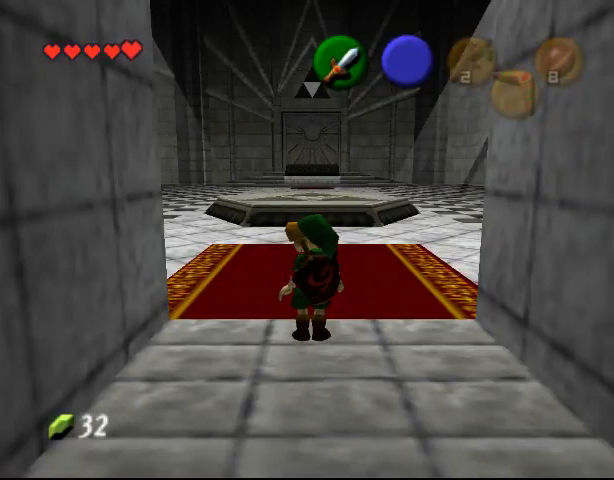
{"buttons": [], "left_stick": "center", "events": [[100, "left_stick", "up-right"], [300, "left_stick", "center"]]}
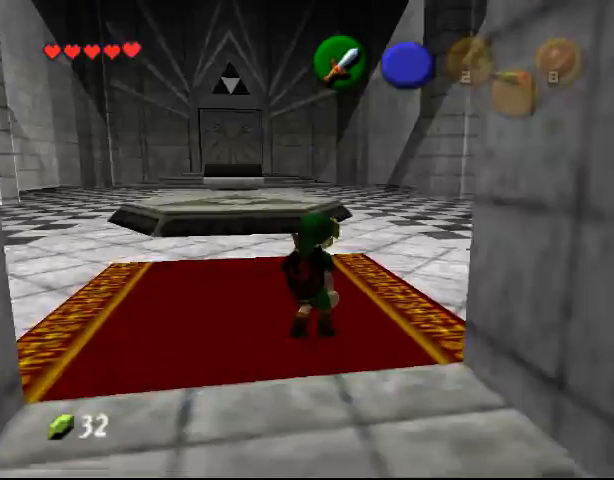
{"buttons": [], "left_stick": "right", "events": [[333, "left_stick", "right"]]}
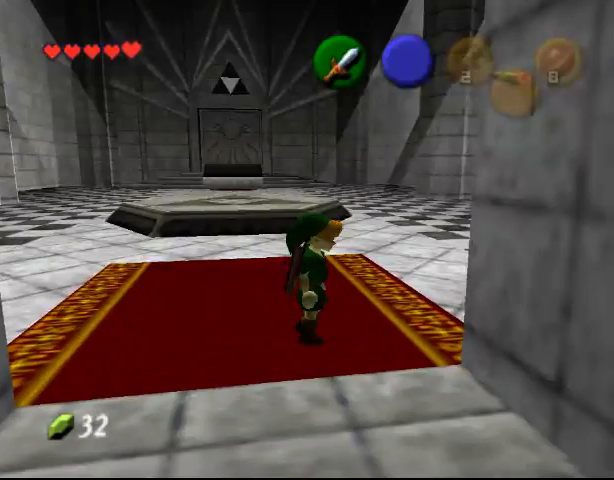
{"buttons": [], "left_stick": "center", "events": [[33, "left_stick", "center"]]}
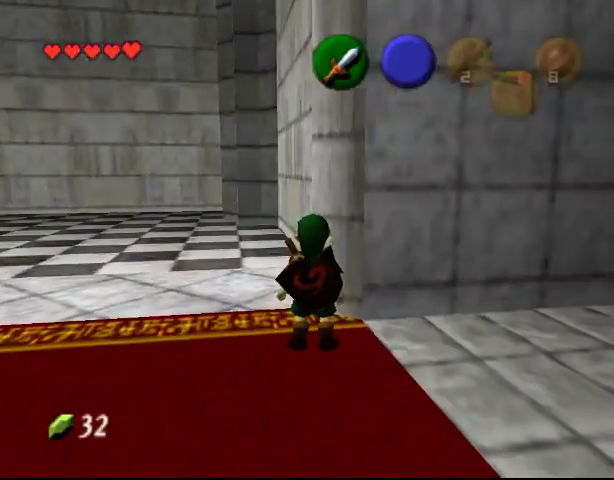
{"buttons": [], "left_stick": "center", "events": []}
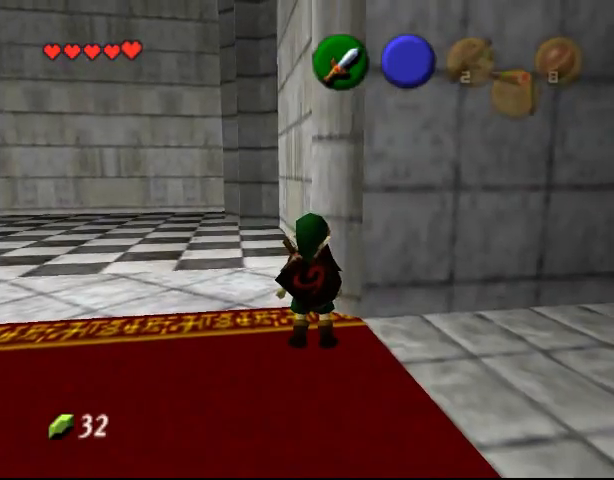
{"buttons": [], "left_stick": "center", "events": [[33, "left_stick", "up"], [300, "left_stick", "center"]]}
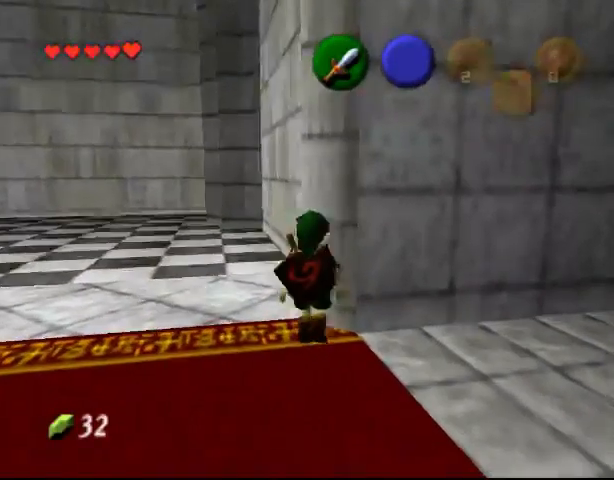
{"buttons": [], "left_stick": "up", "events": [[300, "left_stick", "up"]]}
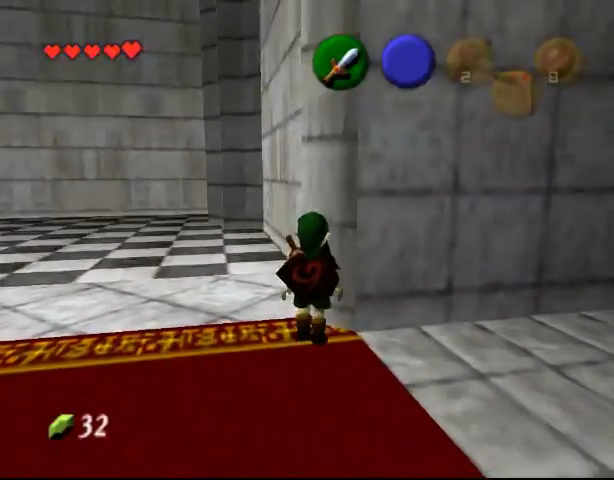
{"buttons": [], "left_stick": "center", "events": [[100, "left_stick", "up-right"], [233, "left_stick", "center"]]}
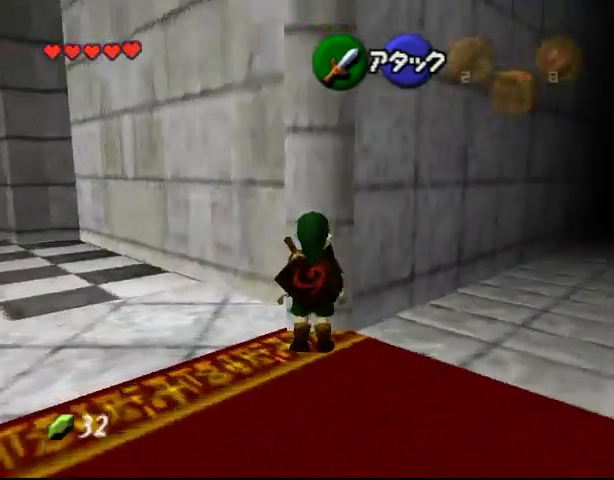
{"buttons": [], "left_stick": "center", "events": []}
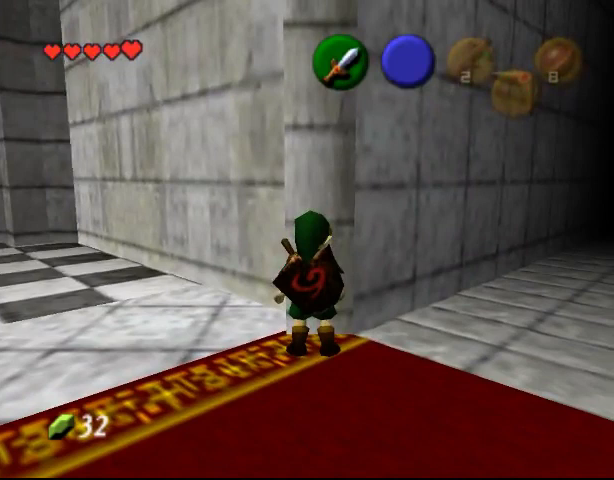
{"buttons": [], "left_stick": "up", "events": [[333, "left_stick", "up"]]}
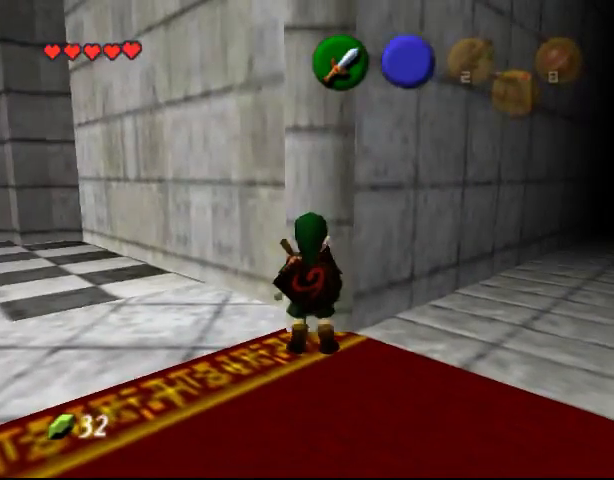
{"buttons": [], "left_stick": "up", "events": []}
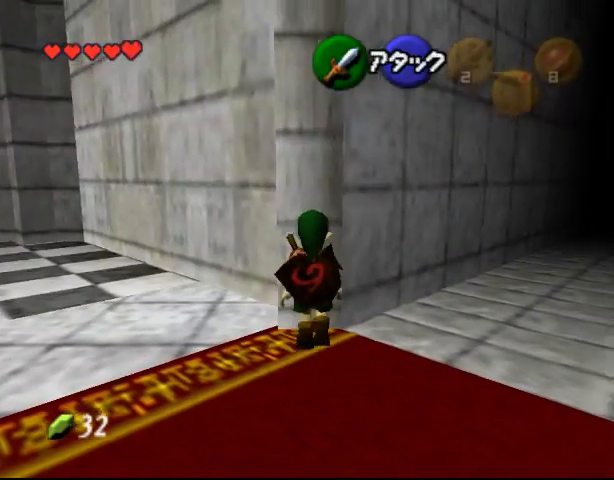
{"buttons": [], "left_stick": "up", "events": []}
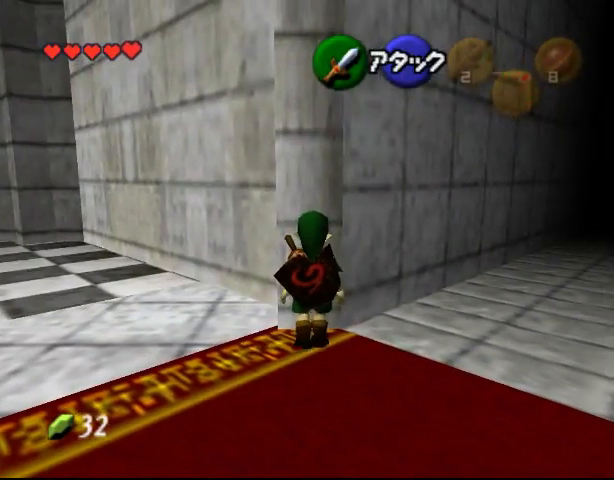
{"buttons": [], "left_stick": "up", "events": []}
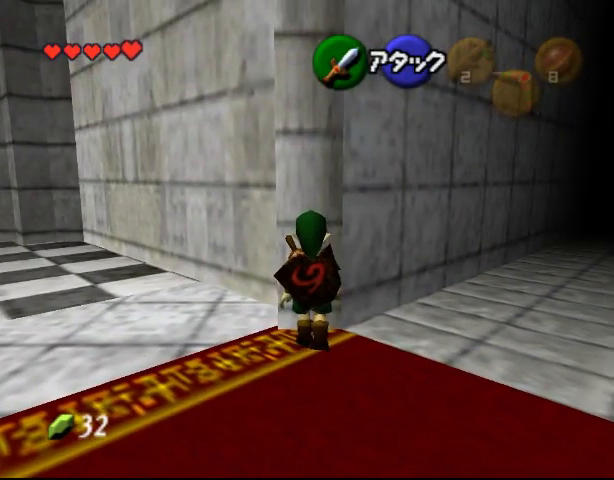
{"buttons": [], "left_stick": "up", "events": []}
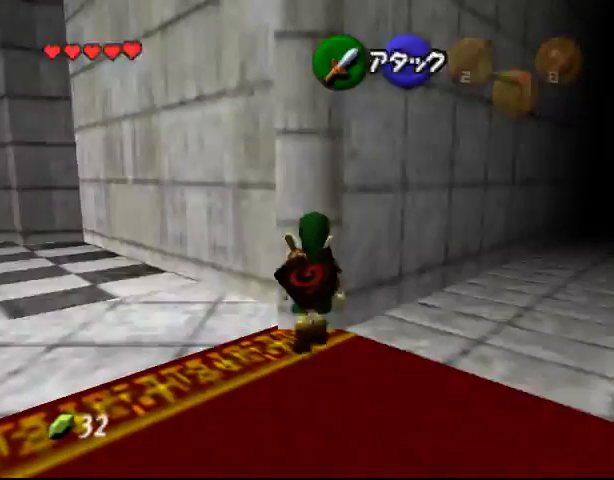
{"buttons": [], "left_stick": "center", "events": [[67, "left_stick", "center"]]}
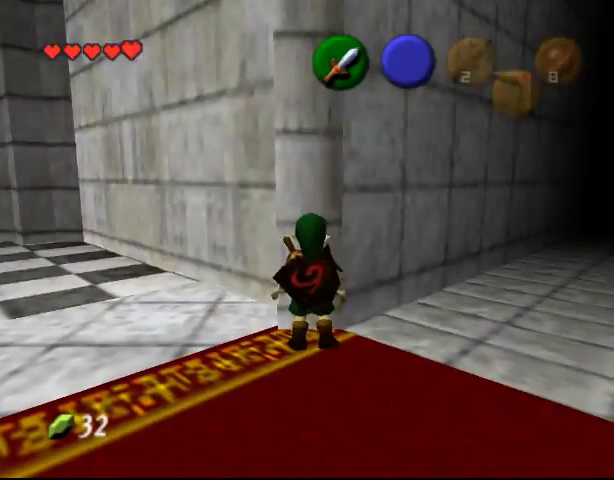
{"buttons": [], "left_stick": "center", "events": []}
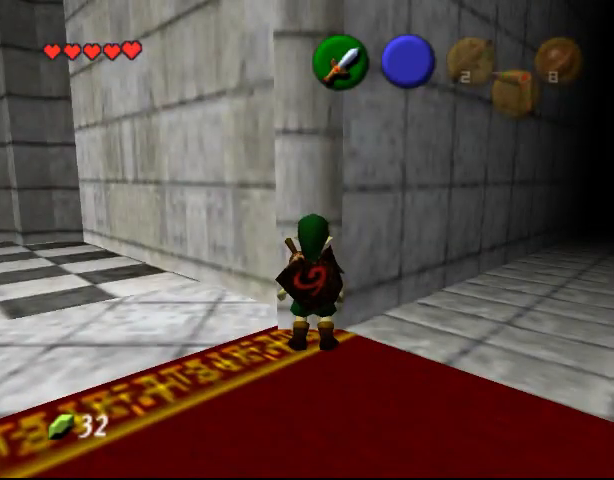
{"buttons": [], "left_stick": "center", "events": []}